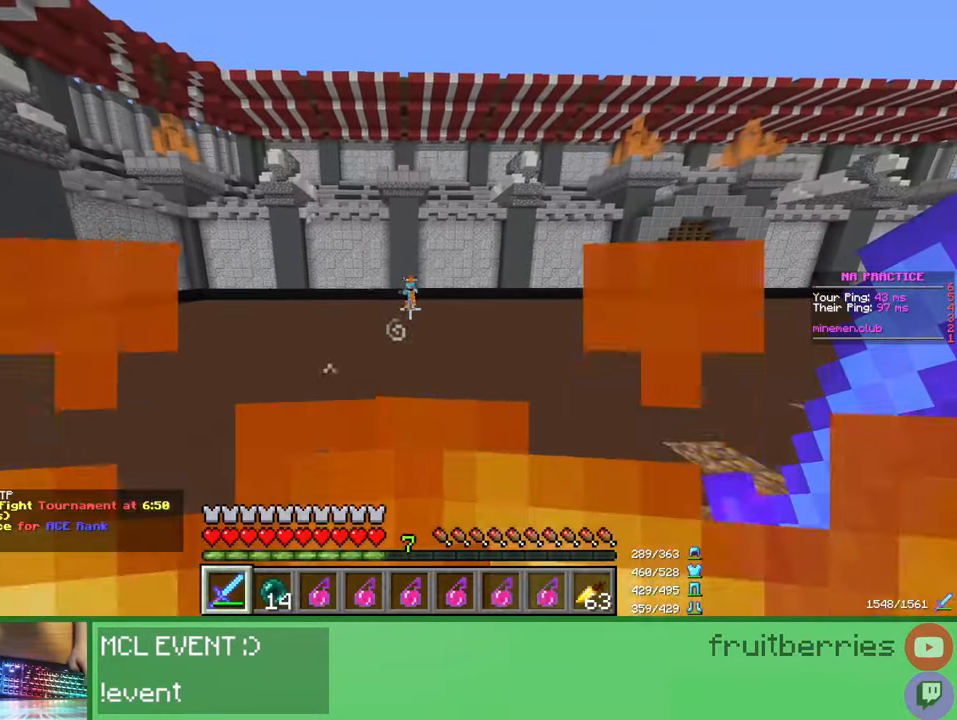
Gameplay with keyboard and mouse; each line is a JSON object with the keys and mouse buttons held at the frame after it. "events" lists presses ("down") and releases ("up") of "a", "ctrl", "d", "e", "q", "s", "shift", "space", "w", "mouse_left", "mouse_wheel", "mouse_right", "mouse_mb4" and "mouse_mb5" between this image and that frame as [ms after this image, input, new state], when the widget could be followed in between. "mouse_left", "mouse_wheel", "mouse_right", "mouse_mb4", "mouse_mb5" = the "left", "wheel", "right", "mb4", "mb5" buttons of the "mouse" list. No other keys are recorded. Fast repeated clicks can show as one long hold. "wheel" means that the mouse wheel is clicked or scrolled. Mouse movement is not recorded.
{"keys": ["space", "w"], "mouse": [], "events": [[150, "s", "up"], [250, "a", "down"], [333, "w", "down"], [417, "a", "up"], [500, "space", "down"]]}
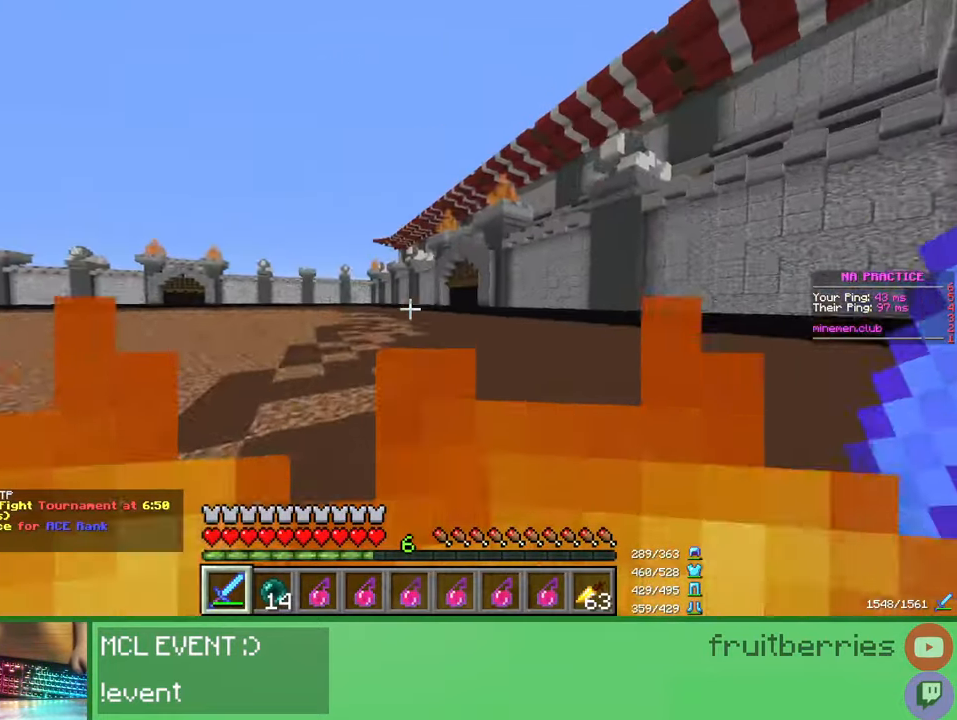
{"keys": [], "mouse": [], "events": [[83, "space", "up"], [250, "w", "up"], [367, "mouse_left", "down"], [383, "w", "down"], [433, "mouse_left", "up"], [450, "w", "up"]]}
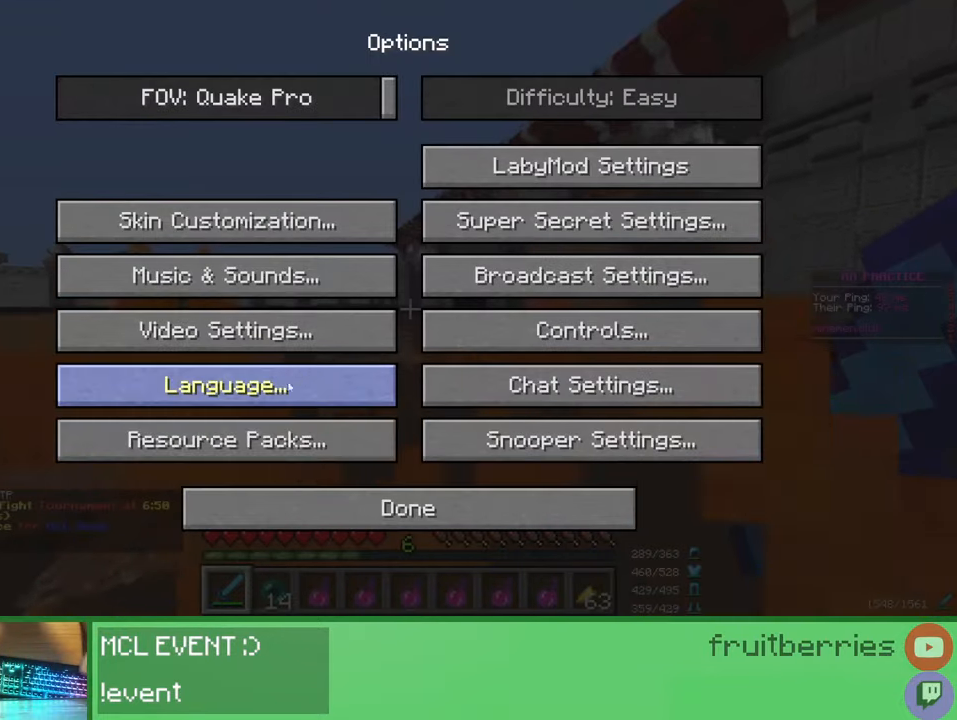
{"keys": [], "mouse": [], "events": [[17, "w", "down"], [100, "w", "up"], [200, "mouse_left", "down"], [200, "w", "down"], [250, "mouse_left", "up"], [283, "w", "up"]]}
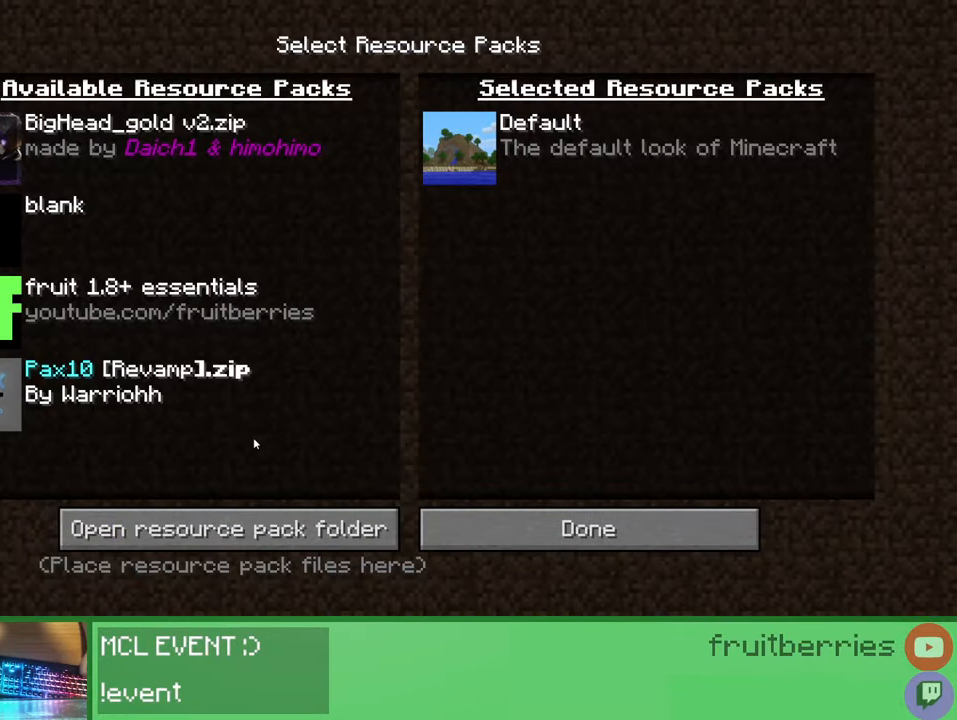
{"keys": [], "mouse": [], "events": []}
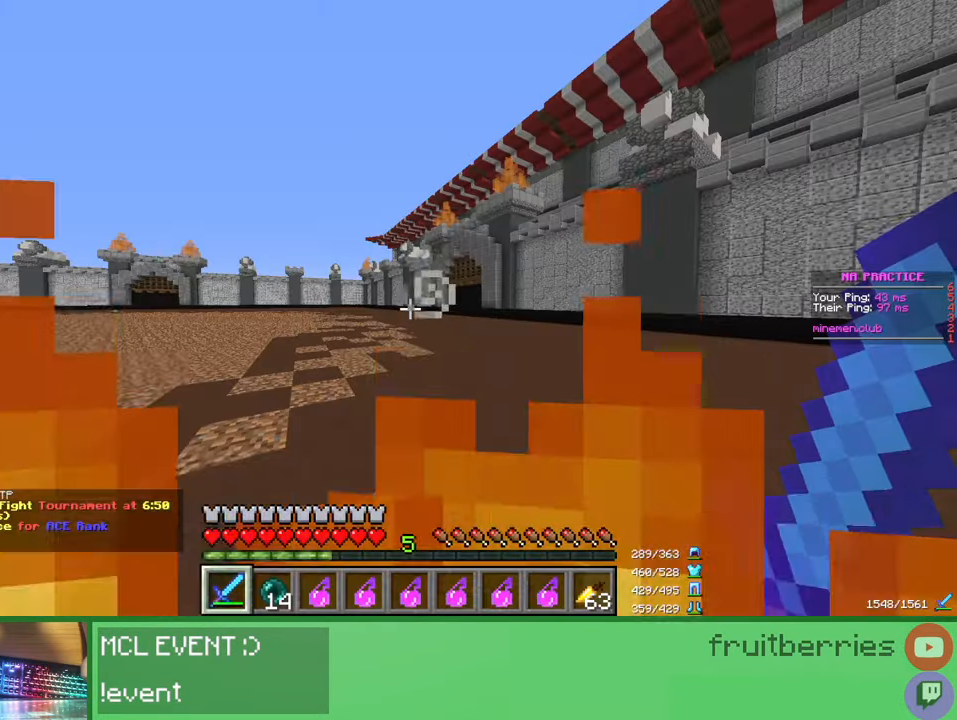
{"keys": ["w"], "mouse": [], "events": [[283, "w", "down"], [367, "w", "up"], [433, "w", "down"]]}
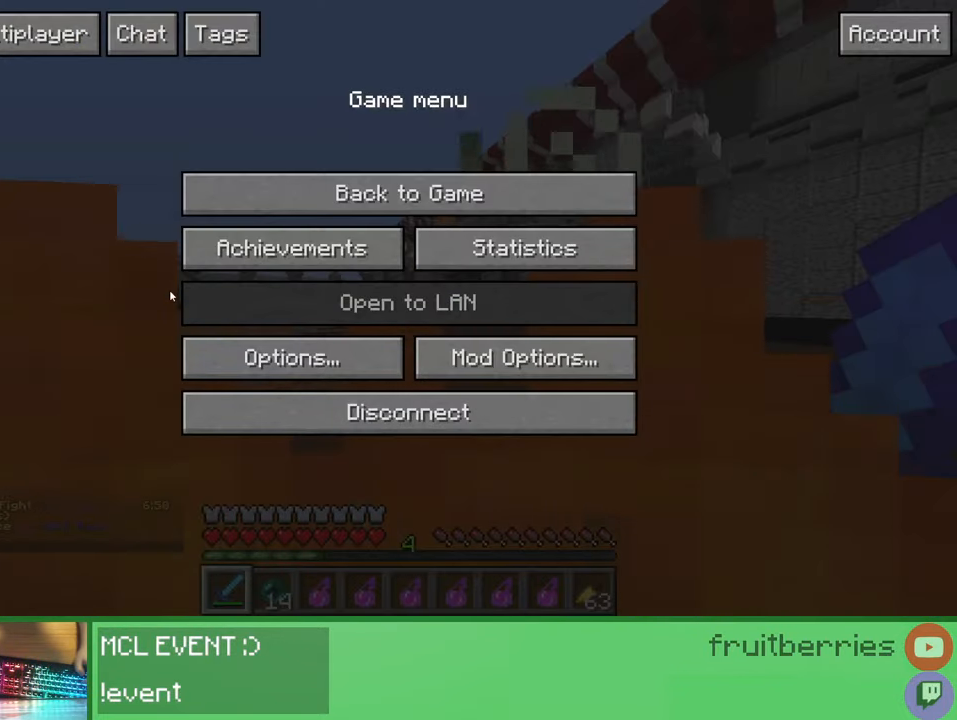
{"keys": ["q", "w"], "mouse": [], "events": [[67, "w", "up"], [167, "w", "down"], [283, "q", "down"], [367, "q", "up"], [433, "q", "down"]]}
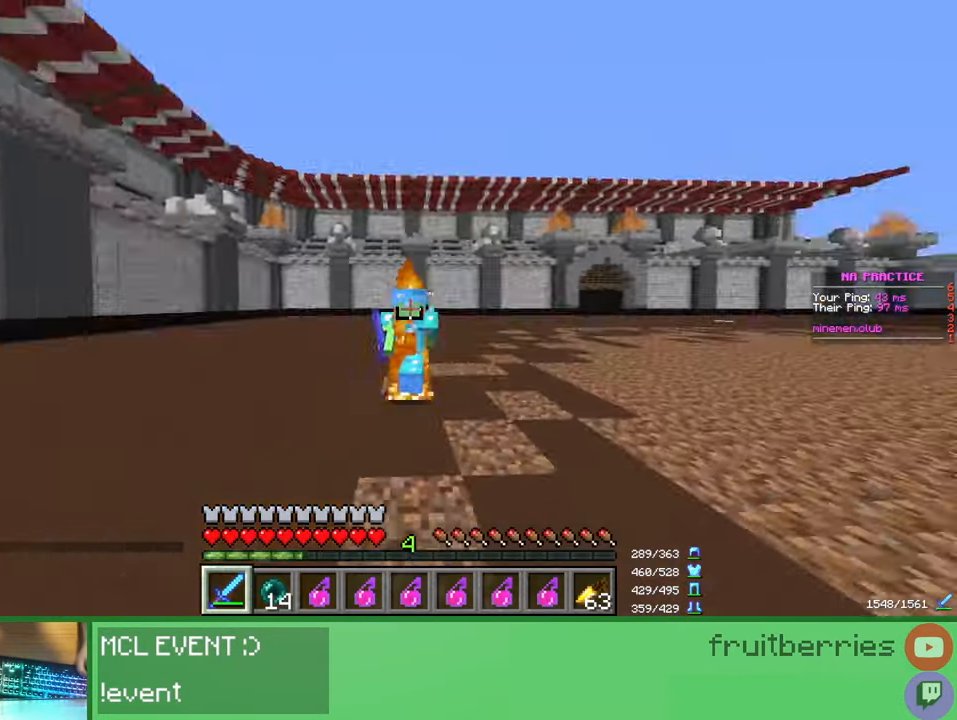
{"keys": [], "mouse": [], "events": [[50, "q", "up"], [300, "q", "down"], [367, "d", "down"], [433, "q", "up"], [500, "d", "up"], [500, "w", "up"]]}
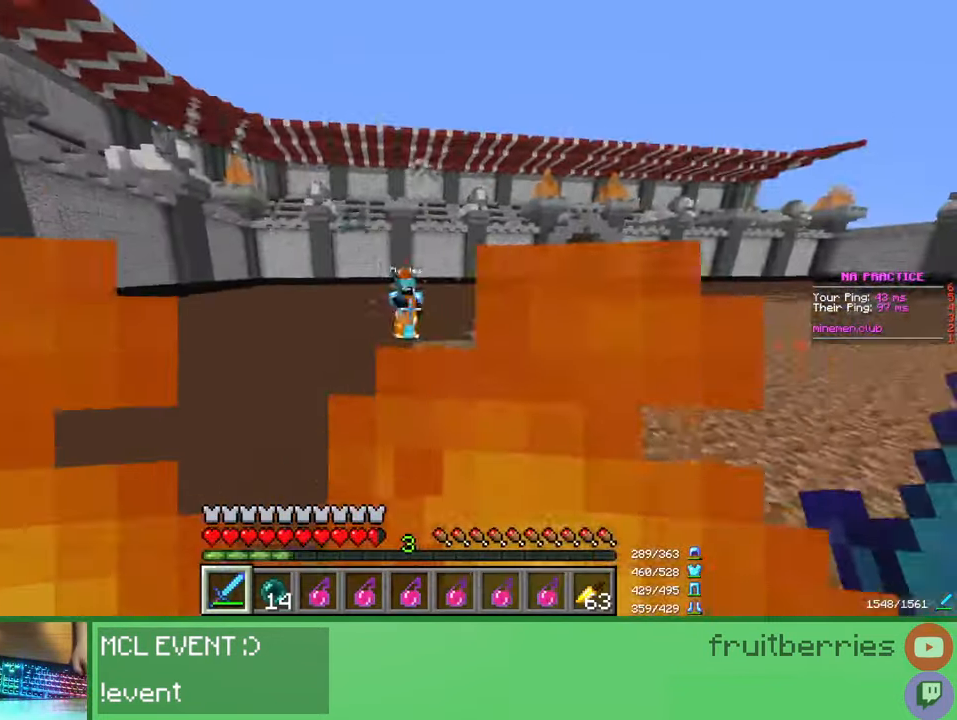
{"keys": ["w"], "mouse": ["left"], "events": [[67, "w", "down"], [267, "mouse_left", "down"], [317, "mouse_left", "up"], [333, "mouse_left", "down"], [367, "mouse_left", "up"], [450, "mouse_left", "down"], [483, "mouse_left", "up"], [500, "mouse_left", "down"]]}
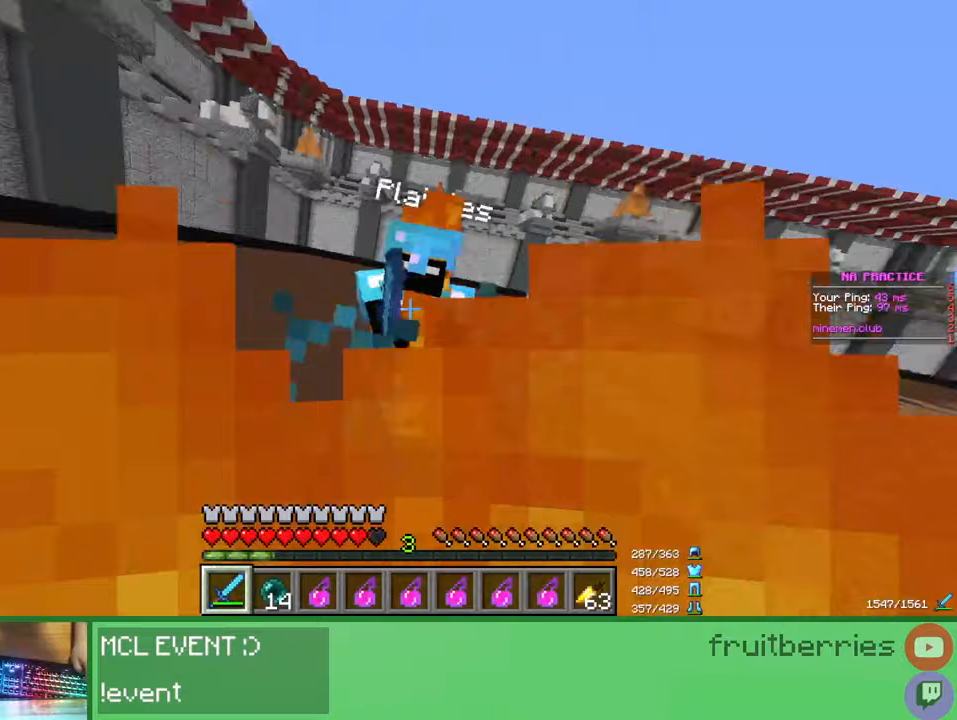
{"keys": ["w"], "mouse": ["left"], "events": [[83, "mouse_left", "up"], [117, "mouse_left", "down"], [167, "mouse_left", "up"], [200, "mouse_left", "down"], [267, "mouse_left", "up"], [300, "mouse_left", "down"], [350, "mouse_left", "up"], [383, "mouse_left", "down"], [417, "mouse_left", "up"], [483, "mouse_left", "down"]]}
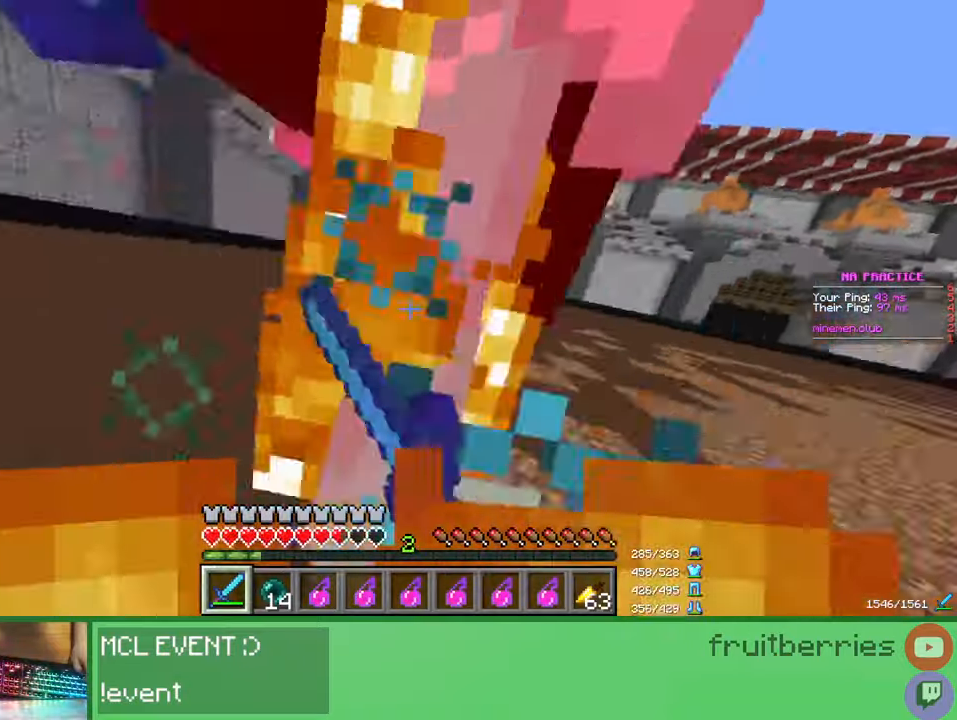
{"keys": ["w"], "mouse": ["left"], "events": [[33, "mouse_left", "up"], [67, "mouse_left", "down"], [133, "mouse_left", "up"], [183, "mouse_left", "down"], [217, "mouse_left", "up"], [250, "mouse_left", "down"], [283, "w", "up"], [317, "mouse_left", "up"], [367, "mouse_left", "down"], [367, "w", "down"], [400, "mouse_left", "up"], [450, "mouse_left", "down"]]}
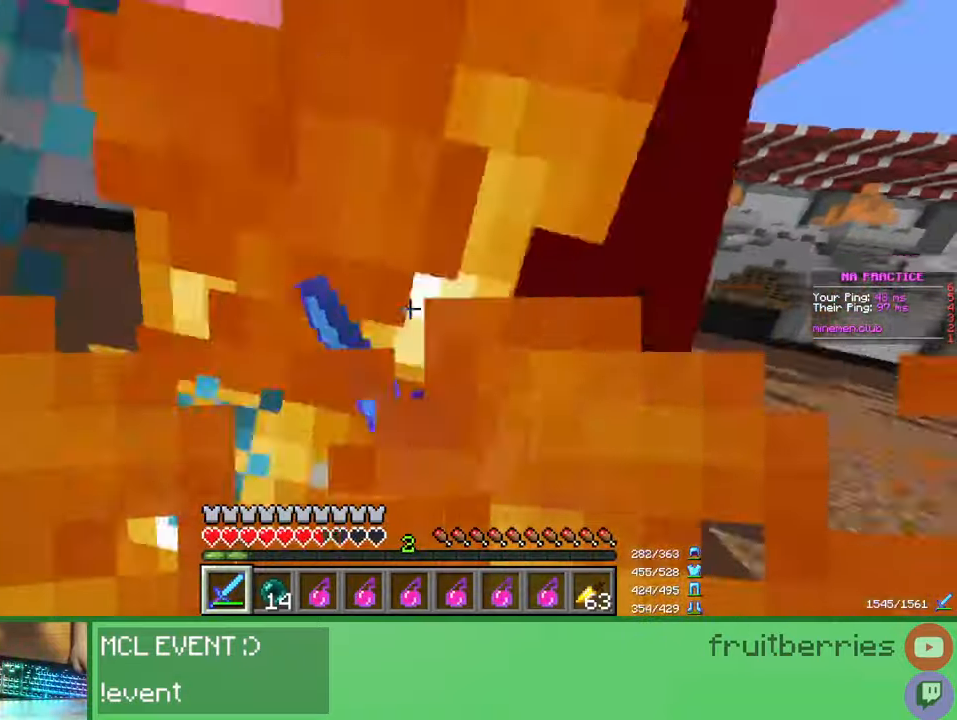
{"keys": ["w"], "mouse": ["left"], "events": [[17, "mouse_left", "up"], [50, "mouse_left", "down"], [83, "mouse_left", "up"], [133, "mouse_left", "down"], [200, "mouse_left", "up"], [200, "w", "up"], [250, "mouse_left", "down"], [283, "mouse_left", "up"], [300, "w", "down"], [317, "mouse_left", "down"], [383, "mouse_left", "up"], [433, "mouse_left", "down"], [483, "mouse_left", "up"], [500, "mouse_left", "down"]]}
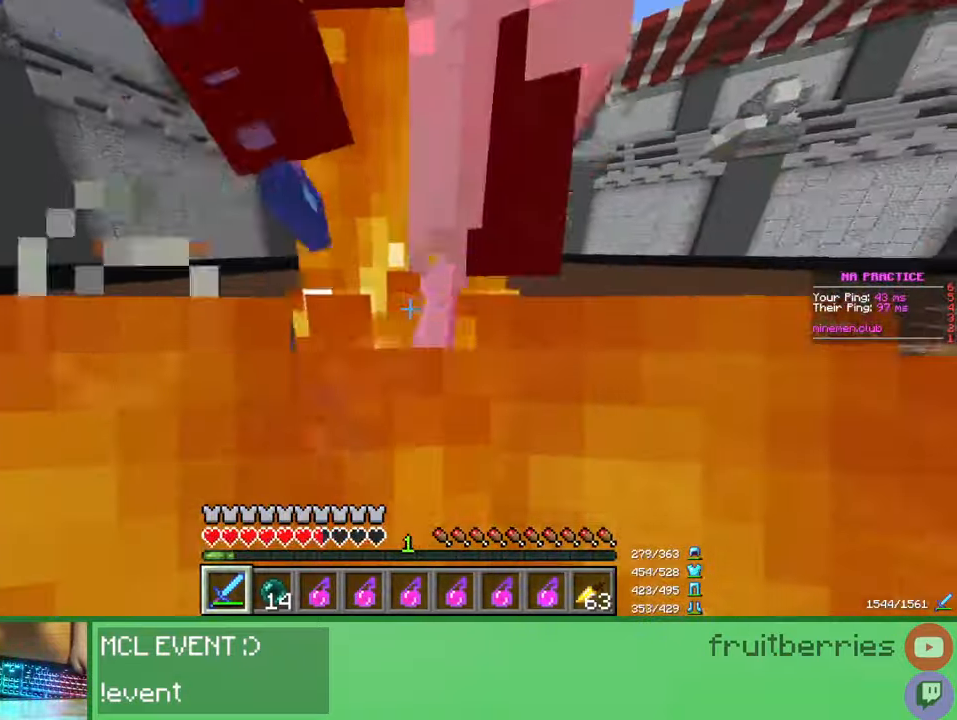
{"keys": ["w"], "mouse": ["left"], "events": [[67, "mouse_left", "up"], [133, "mouse_left", "down"], [150, "w", "up"], [167, "mouse_left", "up"], [200, "mouse_left", "down"], [200, "w", "down"], [233, "mouse_left", "up"], [300, "mouse_left", "down"], [333, "mouse_left", "up"], [483, "mouse_left", "down"]]}
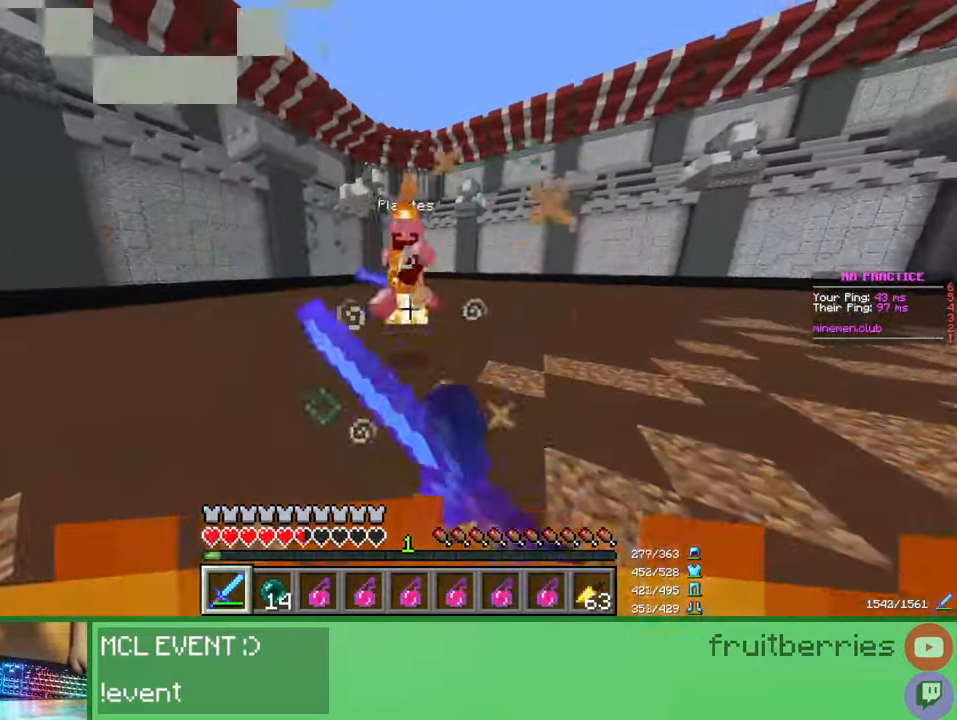
{"keys": ["a", "w"], "mouse": [], "events": [[17, "mouse_left", "up"], [50, "mouse_left", "down"], [117, "mouse_left", "up"], [183, "mouse_left", "down"], [217, "mouse_left", "up"], [250, "mouse_left", "down"], [283, "mouse_left", "up"], [300, "a", "down"], [367, "mouse_left", "down"], [400, "mouse_left", "up"], [433, "mouse_left", "down"], [500, "mouse_left", "up"]]}
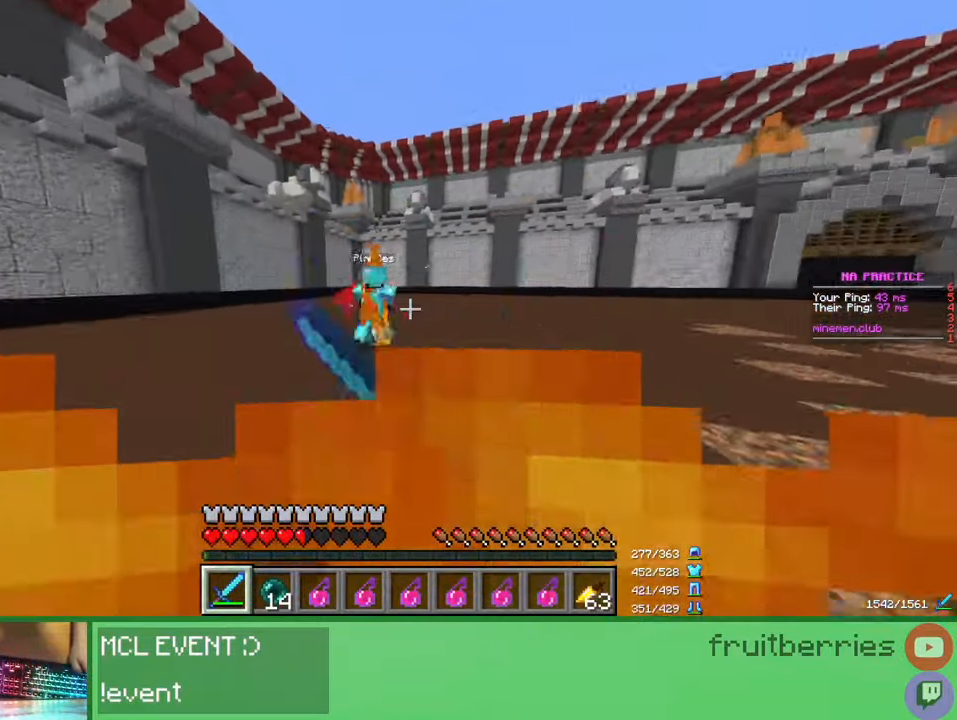
{"keys": ["a", "w"], "mouse": ["left"], "events": [[50, "mouse_left", "down"], [83, "mouse_left", "up"], [133, "mouse_left", "down"], [167, "mouse_left", "up"], [250, "mouse_left", "down"], [283, "mouse_left", "up"], [317, "mouse_left", "down"], [383, "mouse_left", "up"], [433, "mouse_left", "down"], [467, "mouse_left", "up"], [500, "mouse_left", "down"]]}
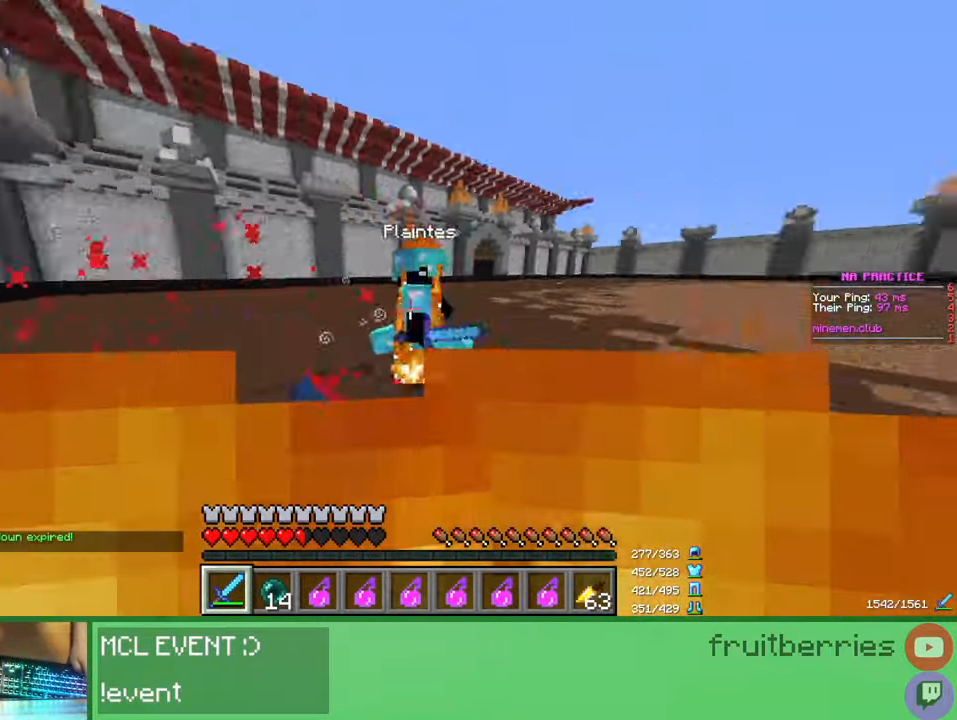
{"keys": ["w"], "mouse": ["left"], "events": [[67, "mouse_left", "up"], [83, "a", "up"], [83, "d", "down"], [133, "mouse_left", "down"], [150, "mouse_left", "up"], [183, "mouse_left", "down"], [267, "mouse_left", "up"], [317, "mouse_left", "down"], [333, "mouse_left", "up"], [350, "d", "up"], [367, "w", "up"], [383, "mouse_left", "down"], [450, "mouse_left", "up"], [450, "w", "down"], [500, "mouse_left", "down"]]}
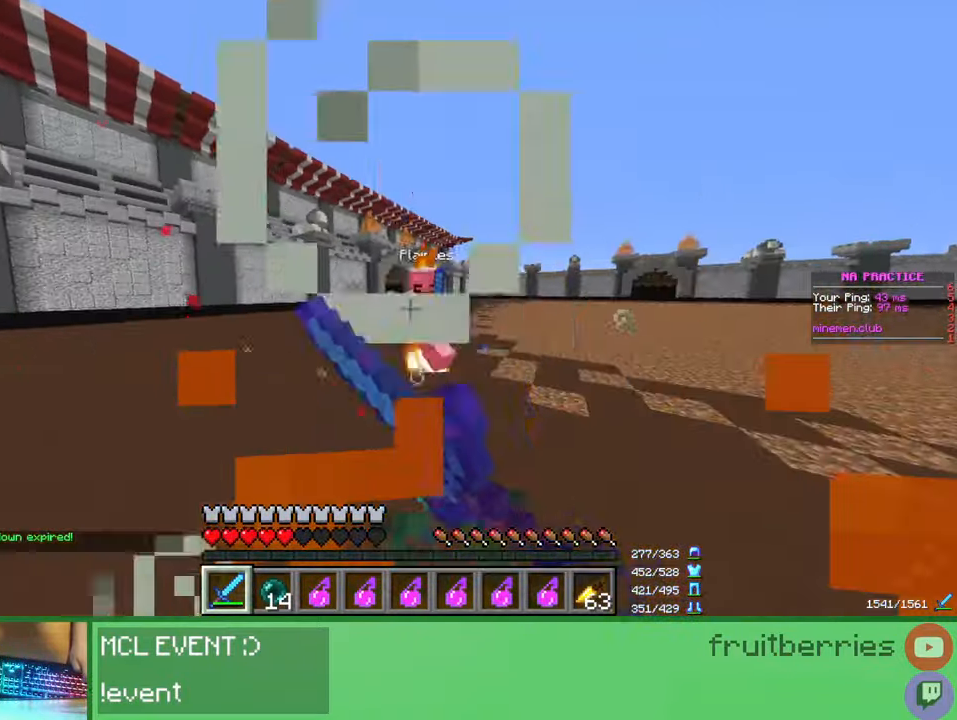
{"keys": ["w"], "mouse": [], "events": [[33, "mouse_left", "up"], [67, "mouse_left", "down"], [133, "mouse_left", "up"], [200, "mouse_left", "down"], [217, "mouse_left", "up"], [267, "mouse_left", "down"], [283, "mouse_left", "up"], [367, "mouse_left", "down"], [400, "mouse_left", "up"], [433, "mouse_left", "down"], [483, "mouse_left", "up"]]}
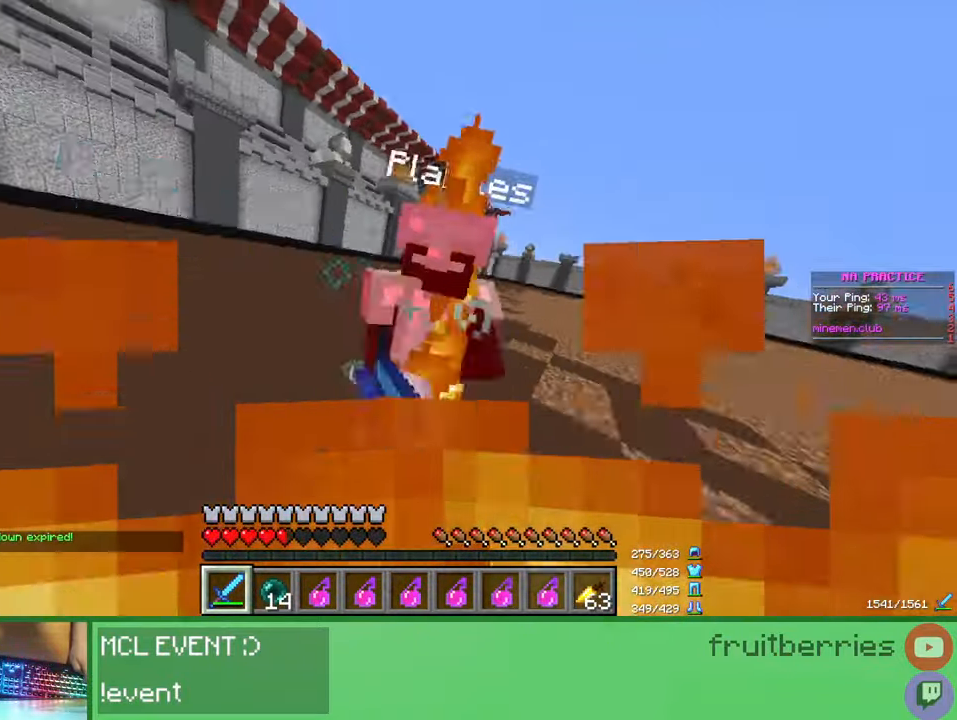
{"keys": ["a", "s"], "mouse": ["left"], "events": [[50, "mouse_left", "down"], [67, "mouse_left", "up"], [117, "mouse_left", "down"], [183, "mouse_left", "up"], [233, "mouse_left", "down"], [233, "w", "up"], [267, "mouse_left", "up"], [300, "mouse_left", "down"], [300, "s", "down"], [350, "mouse_left", "up"], [400, "mouse_left", "down"], [467, "mouse_left", "up"], [483, "mouse_left", "down"], [500, "a", "down"]]}
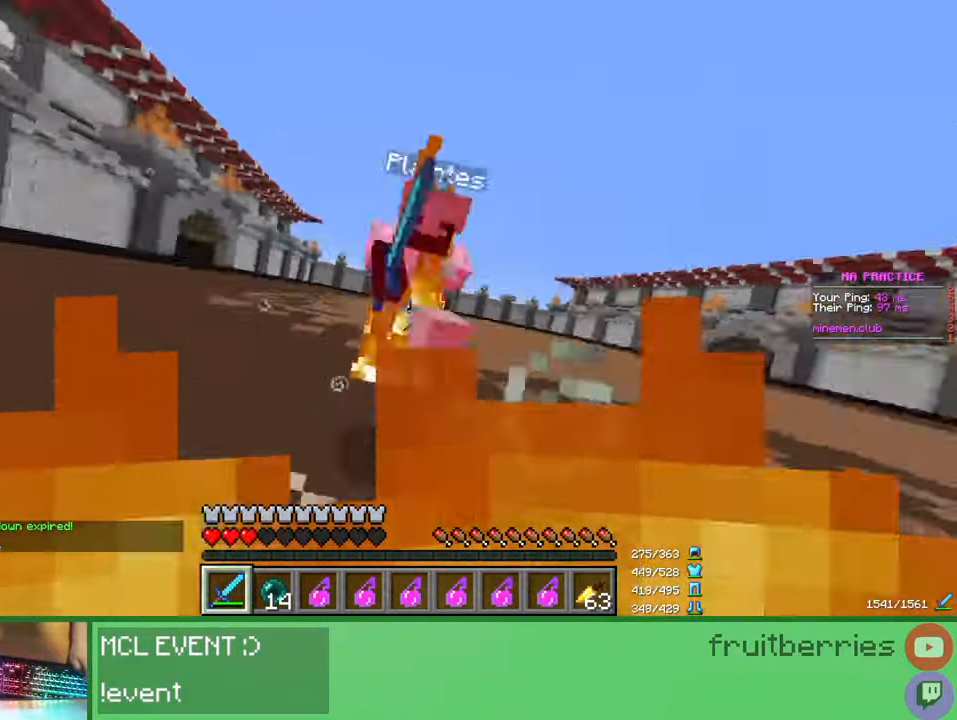
{"keys": ["w"], "mouse": [], "events": [[33, "mouse_left", "up"], [50, "s", "up"], [133, "w", "down"], [150, "a", "up"], [300, "mouse_right", "down"], [350, "mouse_right", "up"], [417, "mouse_right", "down"], [500, "mouse_right", "up"]]}
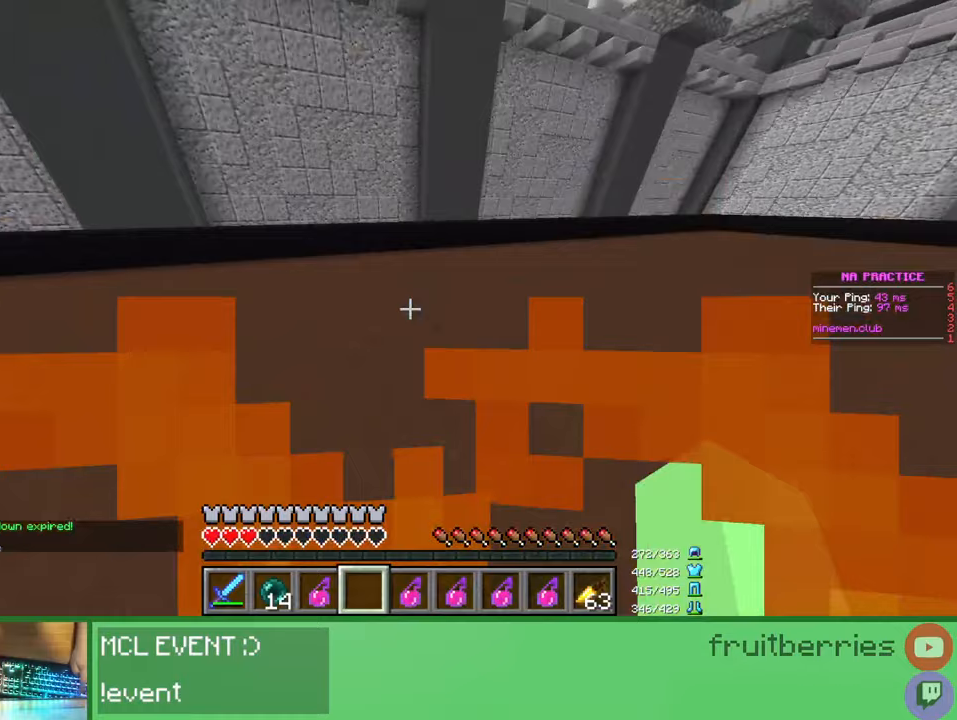
{"keys": ["w"], "mouse": [], "events": []}
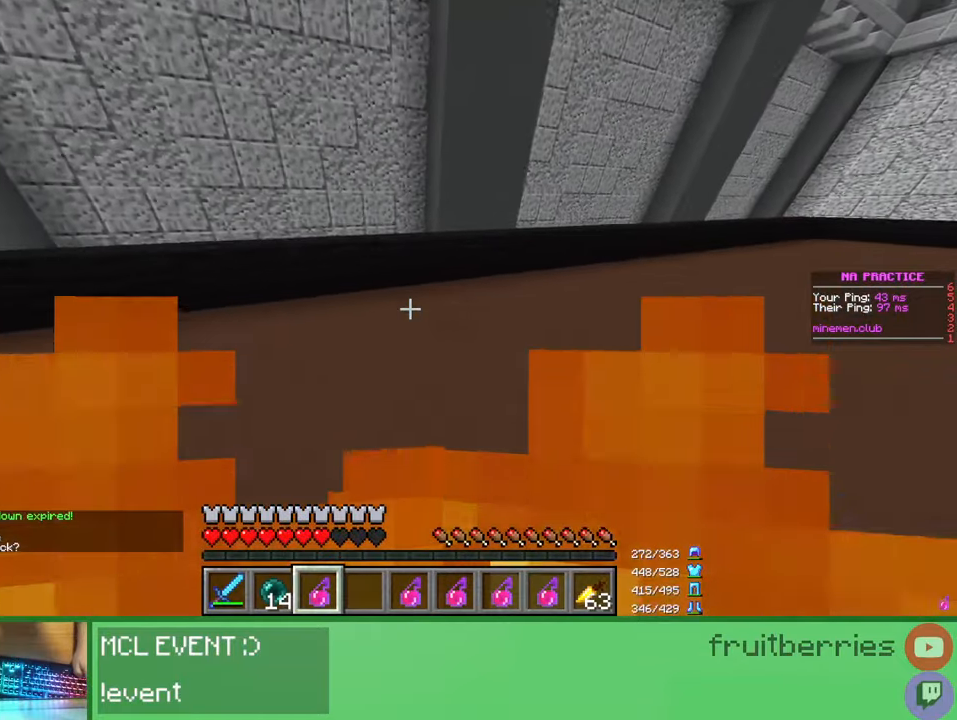
{"keys": ["w"], "mouse": [], "events": [[183, "space", "down"], [367, "space", "up"]]}
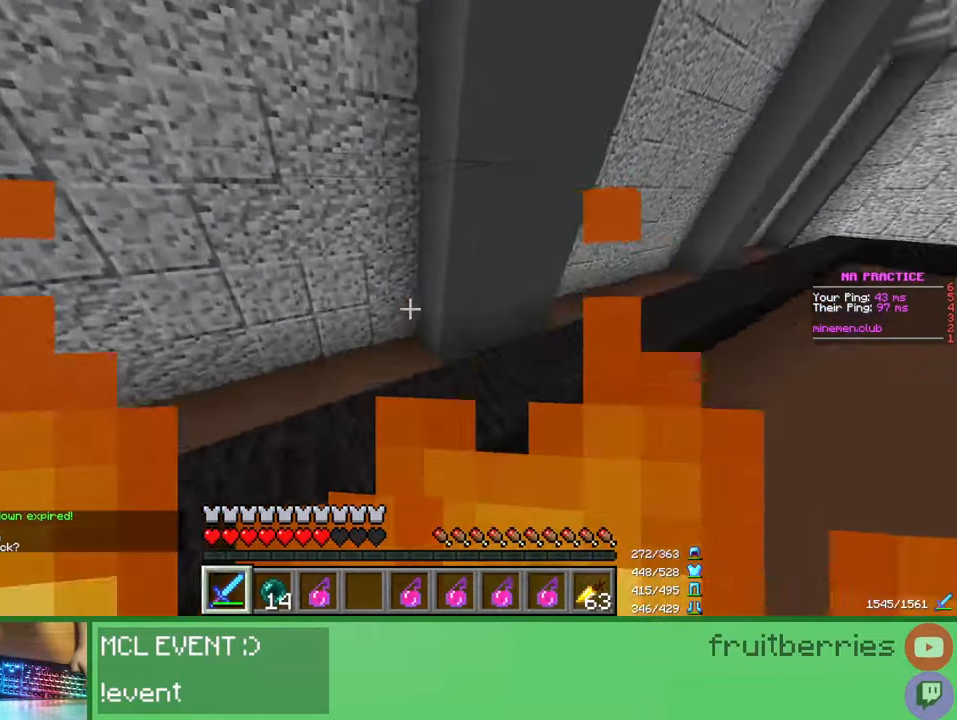
{"keys": ["d", "w"], "mouse": [], "events": [[67, "d", "down"], [350, "mouse_left", "down"], [383, "mouse_left", "up"], [467, "mouse_left", "down"], [500, "mouse_left", "up"]]}
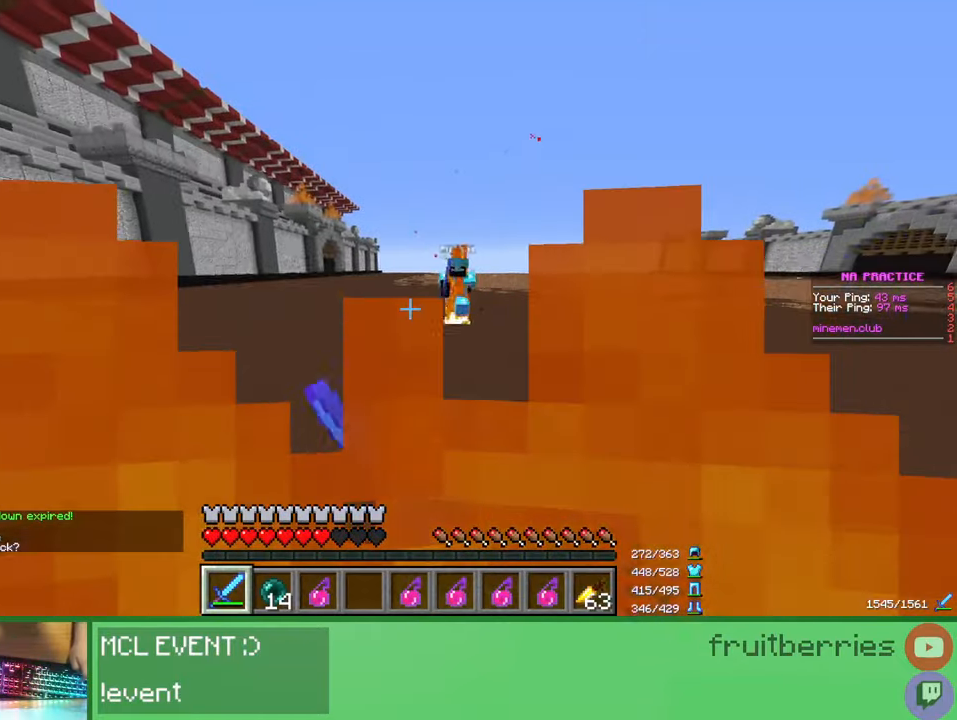
{"keys": ["d", "w"], "mouse": [], "events": [[33, "mouse_left", "down"], [100, "mouse_left", "up"], [150, "mouse_left", "down"], [200, "a", "down"], [200, "mouse_left", "up"], [233, "mouse_left", "down"], [250, "d", "up"], [267, "mouse_left", "up"], [333, "mouse_left", "down"], [367, "mouse_left", "up"], [417, "mouse_left", "down"], [467, "d", "down"], [483, "a", "up"], [483, "mouse_left", "up"]]}
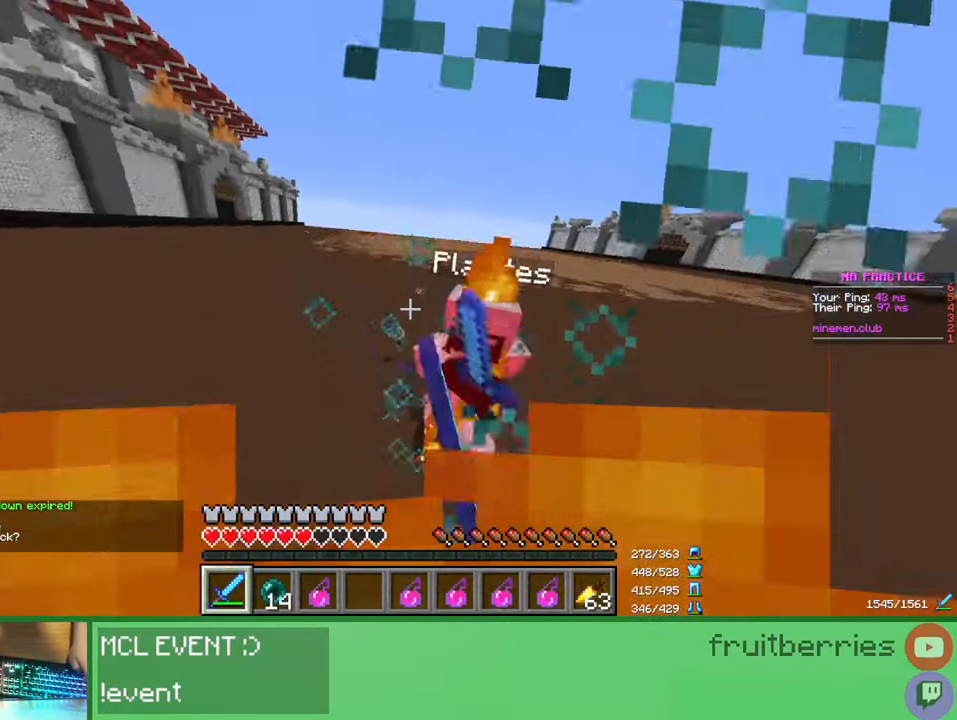
{"keys": ["w"], "mouse": ["left"], "events": [[33, "mouse_left", "down"], [67, "mouse_left", "up"], [100, "mouse_left", "down"], [100, "w", "up"], [167, "mouse_left", "up"], [200, "d", "up"], [217, "mouse_left", "down"], [233, "w", "down"], [250, "mouse_left", "up"], [283, "mouse_left", "down"], [350, "mouse_left", "up"], [400, "mouse_left", "down"], [433, "d", "down"], [450, "mouse_left", "up"], [467, "mouse_left", "down"], [483, "d", "up"]]}
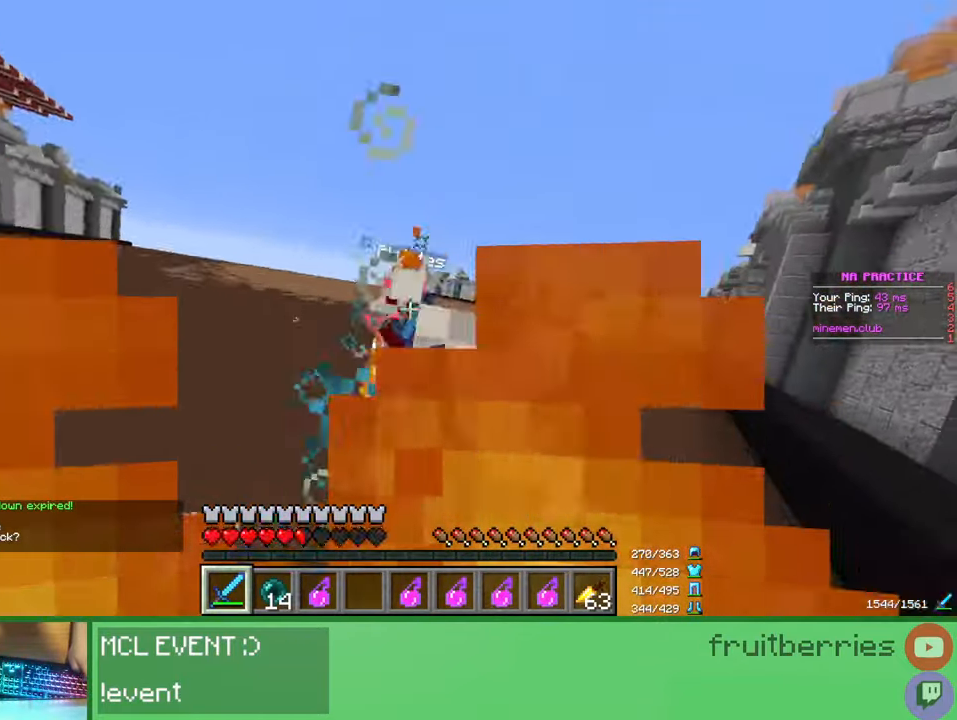
{"keys": ["w"], "mouse": [], "events": [[33, "mouse_left", "up"], [33, "w", "up"], [83, "mouse_left", "down"], [100, "w", "down"], [133, "mouse_left", "up"], [167, "mouse_left", "down"], [217, "mouse_left", "up"], [283, "mouse_left", "down"], [317, "mouse_left", "up"], [367, "mouse_left", "down"], [417, "mouse_left", "up"], [467, "mouse_left", "down"], [500, "mouse_left", "up"]]}
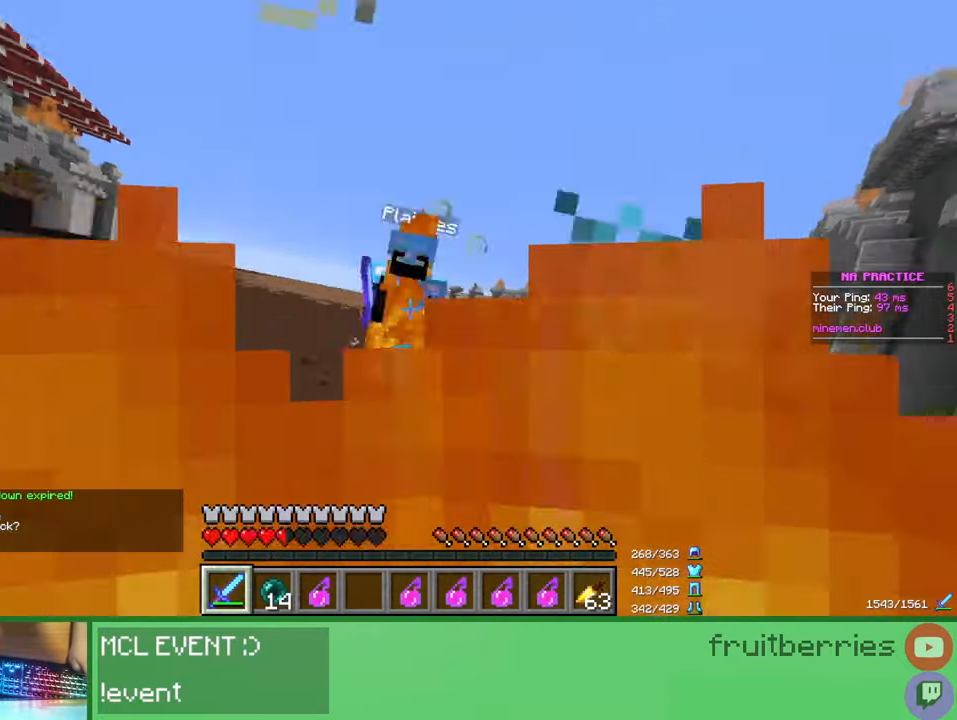
{"keys": ["w"], "mouse": [], "events": [[50, "mouse_left", "down"], [100, "mouse_left", "up"], [150, "mouse_left", "down"], [200, "mouse_left", "up"], [217, "mouse_left", "down"], [283, "mouse_left", "up"], [333, "w", "up"], [350, "mouse_left", "down"], [367, "mouse_left", "up"], [417, "mouse_left", "down"], [433, "w", "down"], [483, "mouse_left", "up"]]}
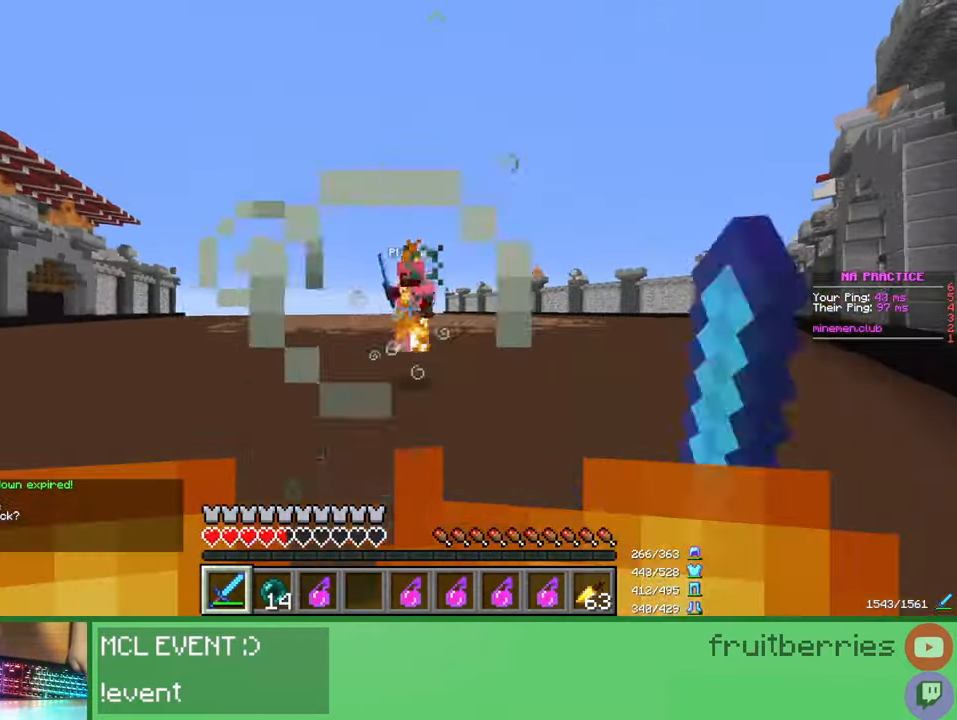
{"keys": ["w"], "mouse": [], "events": [[33, "mouse_left", "down"], [67, "mouse_left", "up"], [100, "mouse_left", "down"], [117, "mouse_left", "up"], [383, "mouse_right", "down"], [483, "mouse_right", "up"]]}
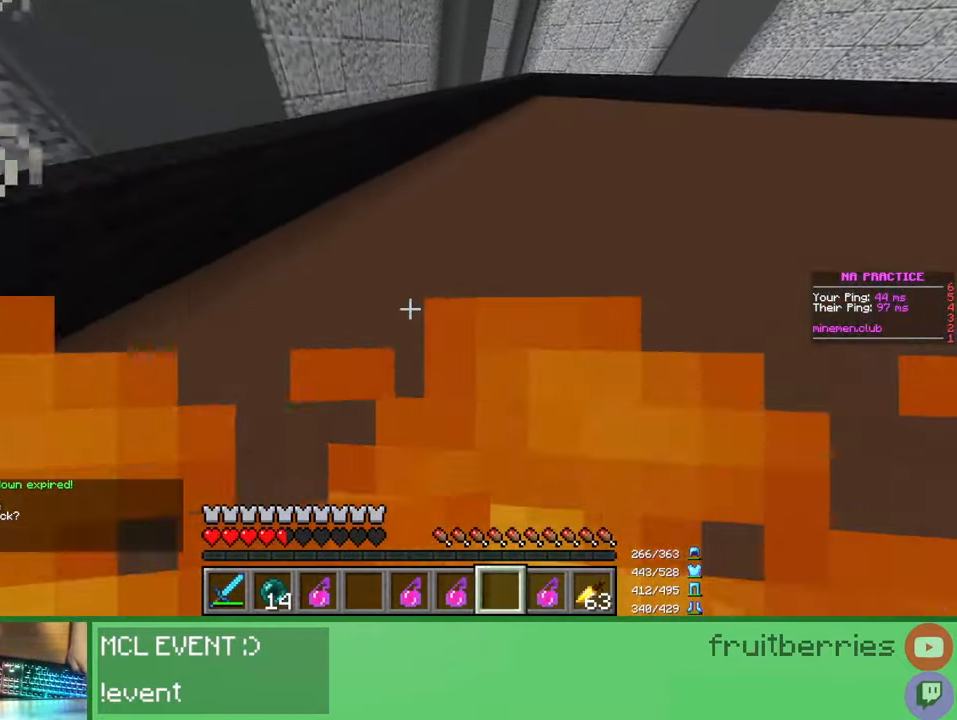
{"keys": ["d", "w"], "mouse": [], "events": [[117, "w", "up"], [217, "d", "down"], [233, "w", "down"], [350, "mouse_left", "down"], [400, "mouse_left", "up"], [433, "mouse_left", "down"], [483, "mouse_left", "up"]]}
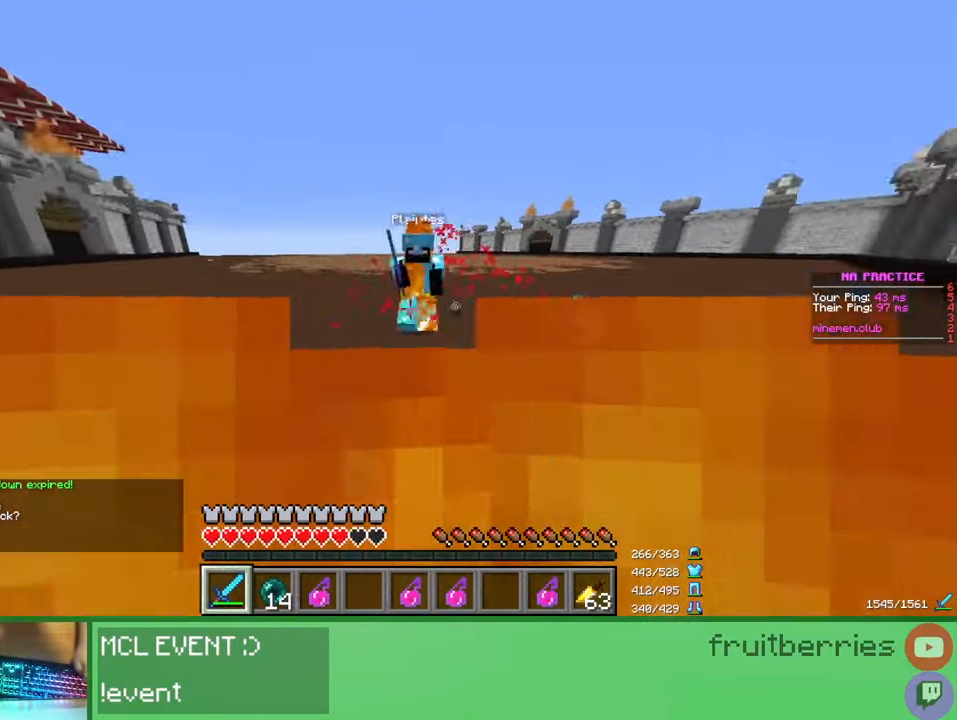
{"keys": ["w"], "mouse": ["left"], "events": [[33, "mouse_left", "down"], [67, "d", "up"], [67, "mouse_left", "up"], [117, "mouse_left", "down"], [167, "mouse_left", "up"], [217, "mouse_left", "down"], [250, "mouse_left", "up"], [283, "mouse_left", "down"], [350, "mouse_left", "up"], [400, "mouse_left", "down"], [433, "mouse_left", "up"], [467, "mouse_left", "down"]]}
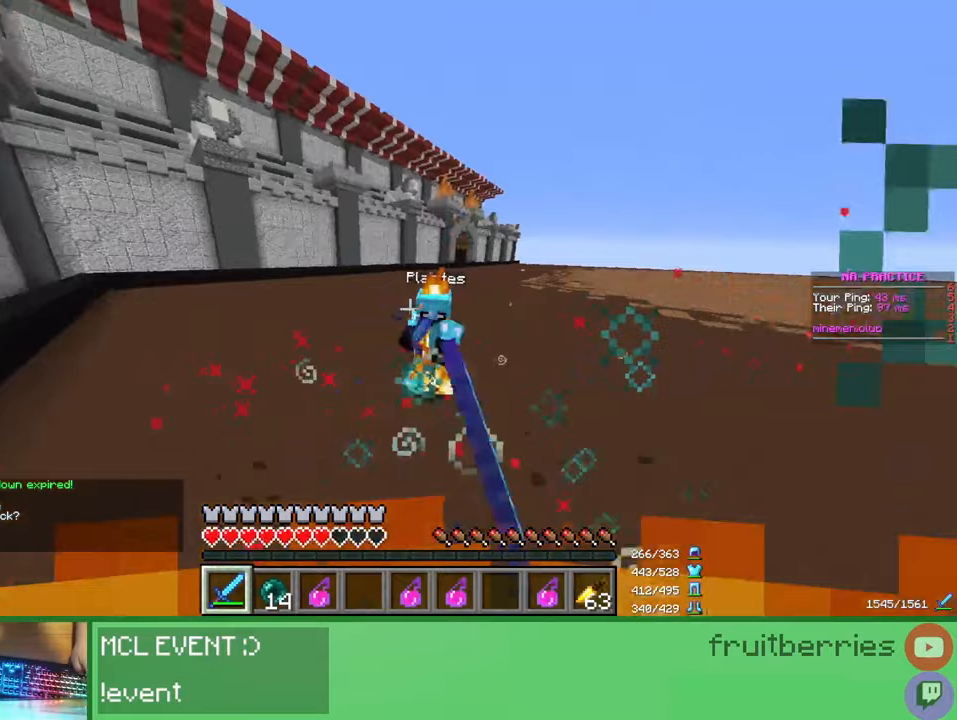
{"keys": ["w"], "mouse": [], "events": [[33, "mouse_left", "up"], [83, "mouse_left", "down"], [117, "mouse_left", "up"], [150, "mouse_left", "down"], [167, "w", "up"], [217, "mouse_left", "up"], [250, "w", "down"], [267, "mouse_left", "down"], [317, "mouse_left", "up"], [333, "mouse_left", "down"], [400, "mouse_left", "up"], [450, "mouse_left", "down"], [483, "mouse_left", "up"]]}